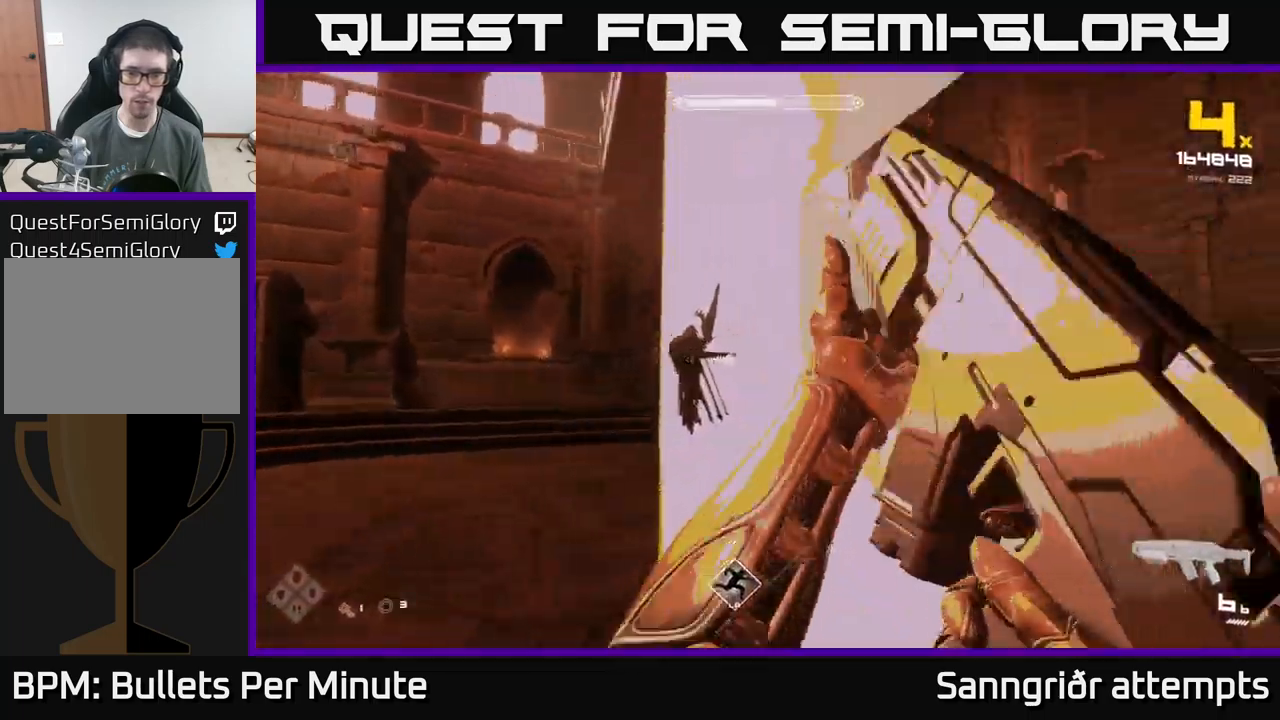
Gameplay with a controller (Xbox layout); each line is a JSON object with the inputs held at the frame after it. "events" lists button and stick changes between this image and that frame as [ms after this image, input, new state], when the widget could be followed in between.
{"buttons": ["R2"], "left_stick": "down-left", "right_stick": "right", "events": [[50, "L1", "down"], [133, "right_stick", "right"], [200, "L1", "up"], [267, "right_stick", "center"], [417, "R2", "down"], [450, "right_stick", "right"], [483, "left_stick", "down-left"]]}
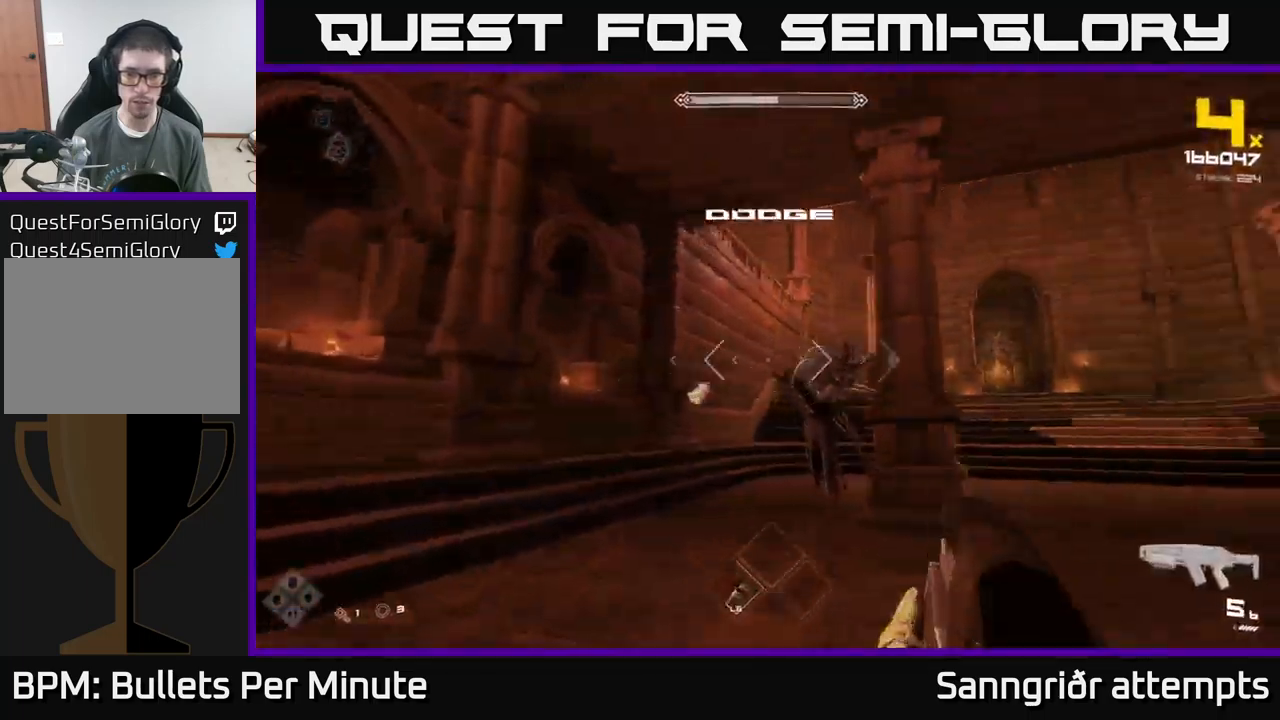
{"buttons": [], "left_stick": "down", "right_stick": "center", "events": [[17, "R2", "up"], [117, "left_stick", "down"], [150, "right_stick", "center"], [267, "R2", "down"], [350, "R2", "up"]]}
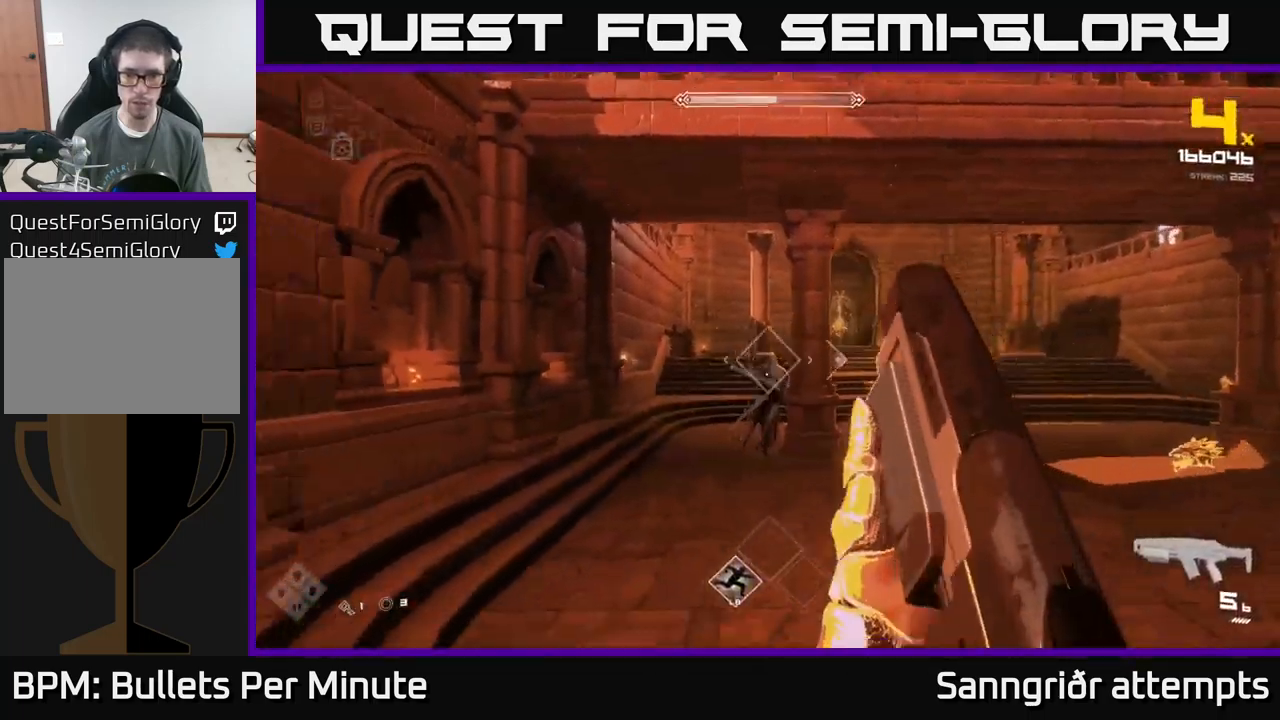
{"buttons": [], "left_stick": "right", "right_stick": "left", "events": [[33, "right_stick", "down-left"], [100, "R2", "down"], [100, "left_stick", "right"], [100, "right_stick", "center"], [200, "R2", "up"], [467, "right_stick", "left"]]}
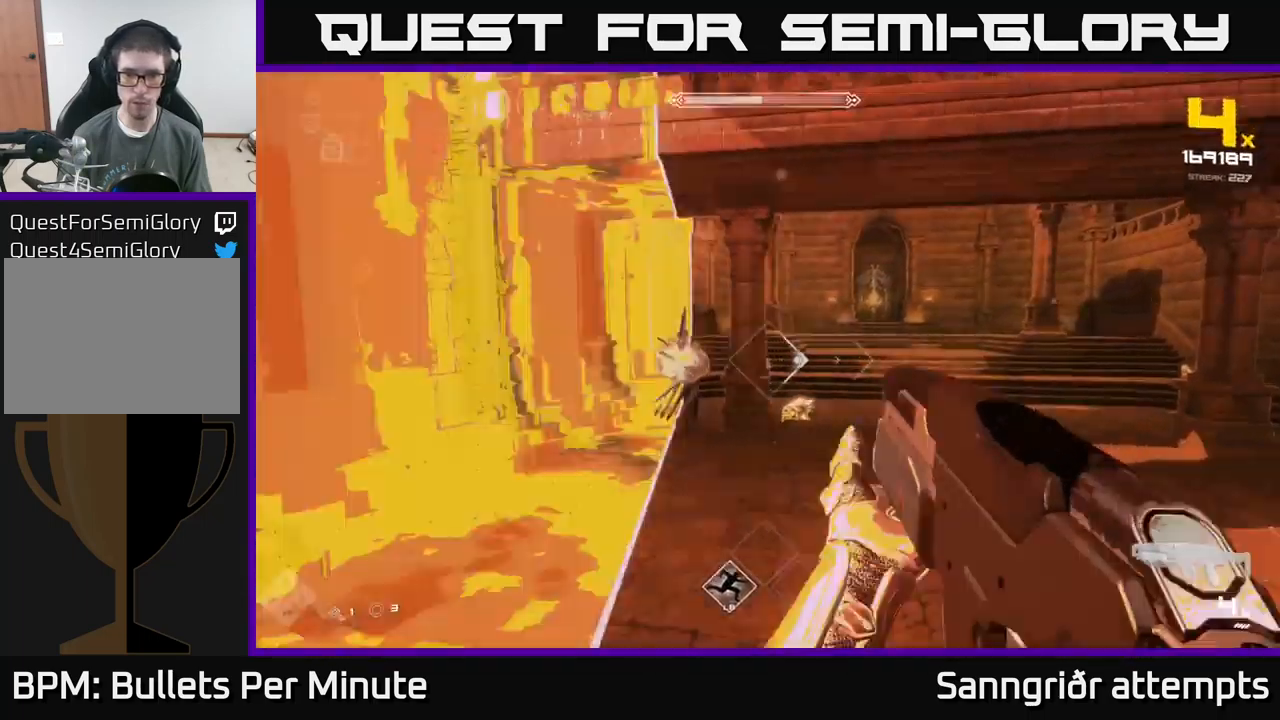
{"buttons": [], "left_stick": "up", "right_stick": "center", "events": [[17, "R2", "down"], [117, "R2", "up"], [117, "right_stick", "center"], [233, "right_stick", "left"], [300, "R2", "down"], [333, "left_stick", "up-right"], [350, "right_stick", "center"], [417, "R2", "up"], [450, "left_stick", "up"]]}
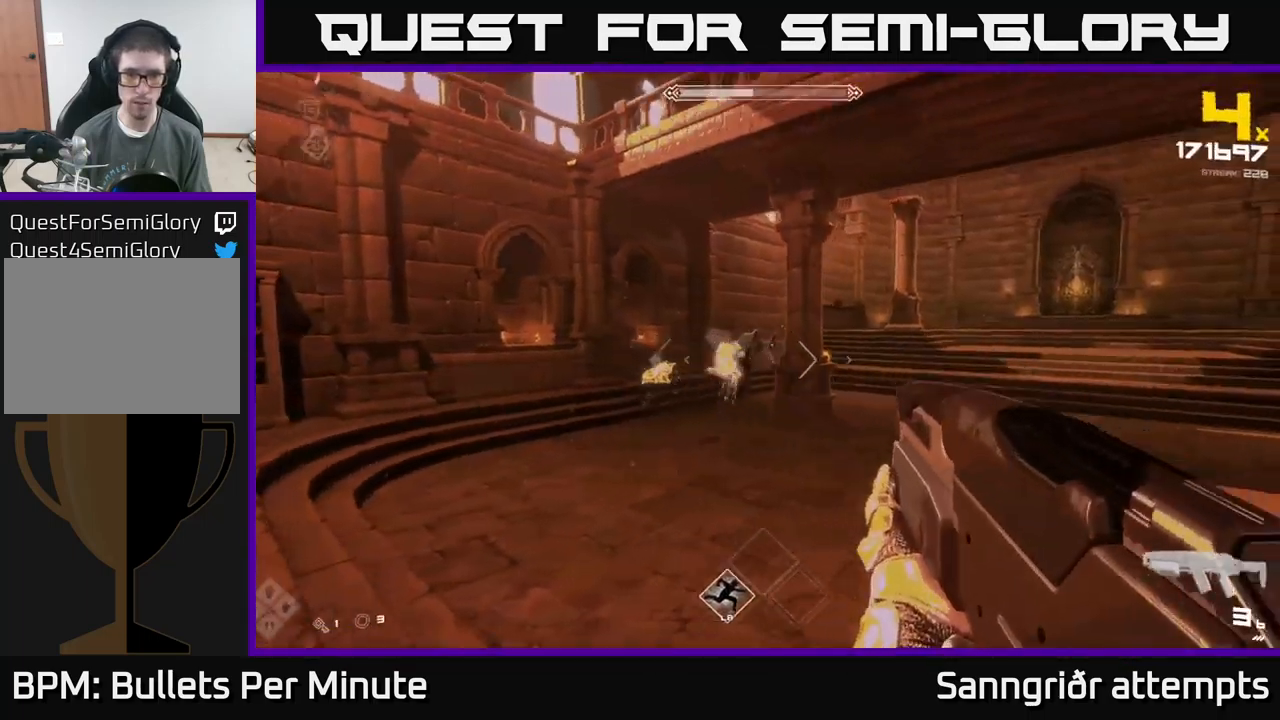
{"buttons": ["R2"], "left_stick": "up", "right_stick": "center", "events": [[50, "left_stick", "center"], [133, "R2", "down"], [217, "R2", "up"], [267, "left_stick", "up"], [400, "right_stick", "up-left"], [467, "right_stick", "center"], [483, "R2", "down"]]}
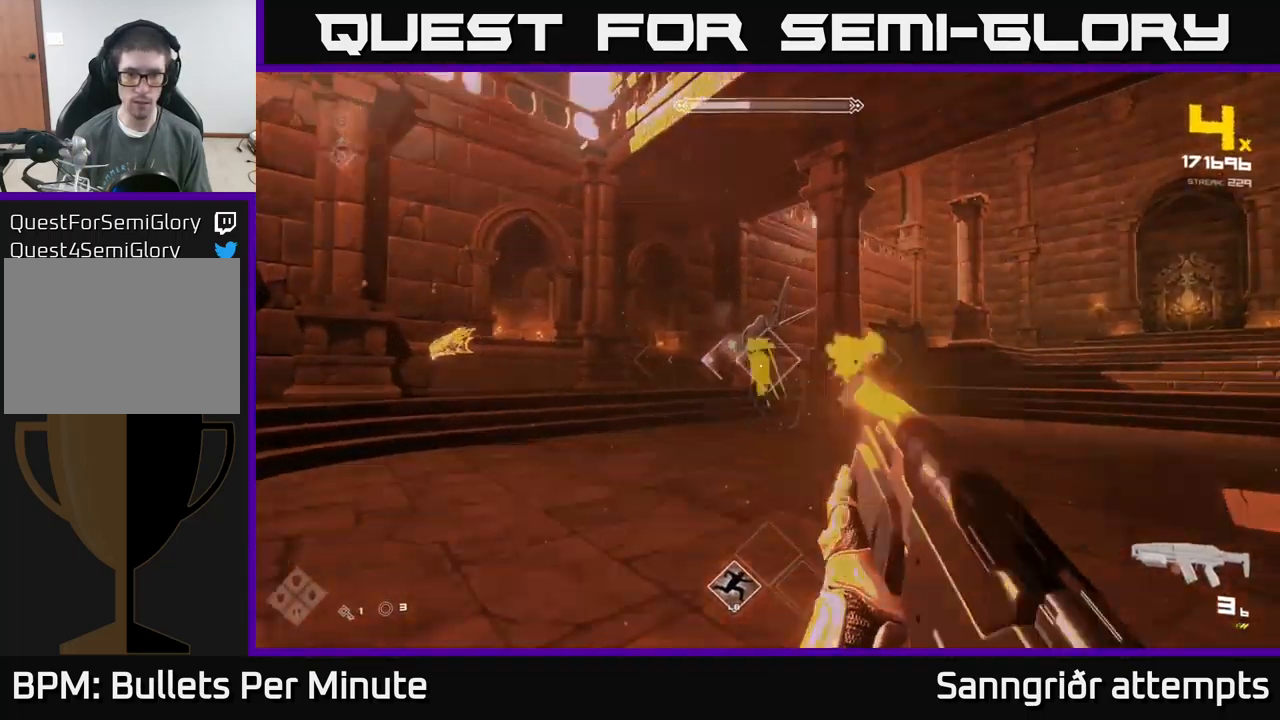
{"buttons": [], "left_stick": "left", "right_stick": "center", "events": [[100, "R2", "up"], [267, "left_stick", "up-left"], [350, "R2", "down"], [367, "left_stick", "left"], [417, "R2", "up"]]}
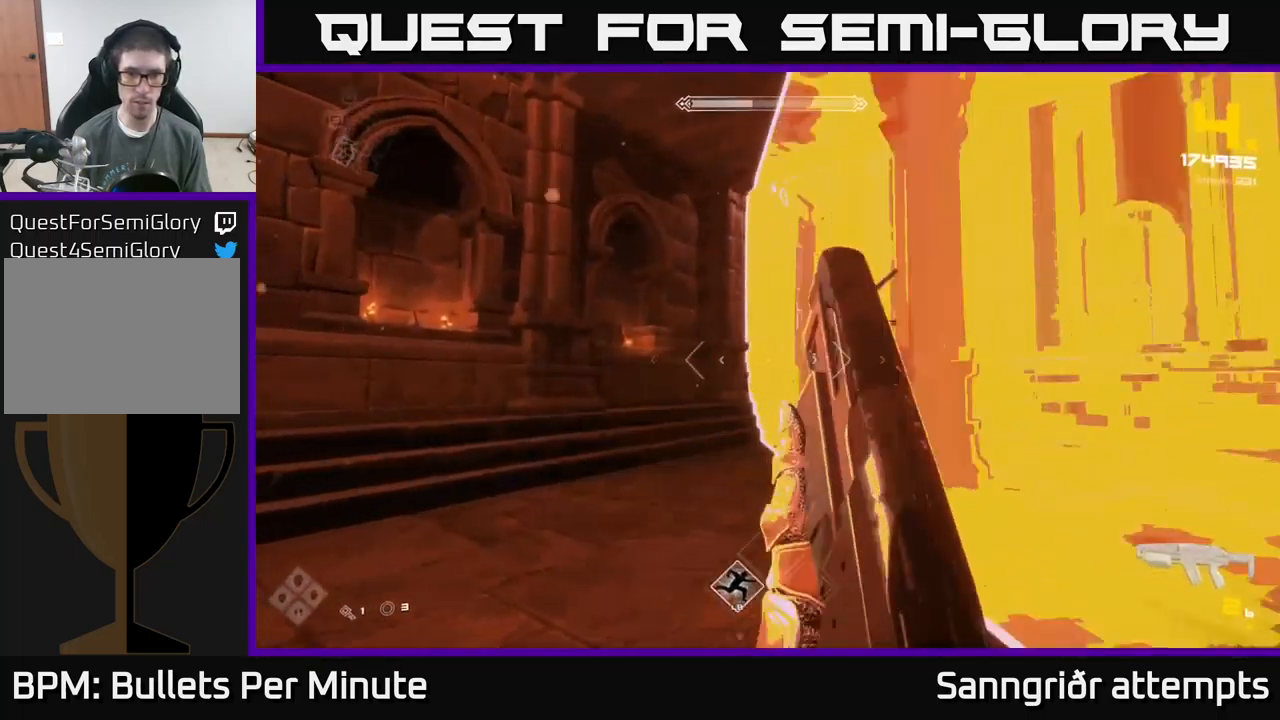
{"buttons": [], "left_stick": "up-right", "right_stick": "center", "events": [[50, "right_stick", "right"], [150, "R2", "down"], [233, "R2", "up"], [233, "left_stick", "center"], [267, "right_stick", "center"], [300, "left_stick", "right"], [433, "left_stick", "up-right"]]}
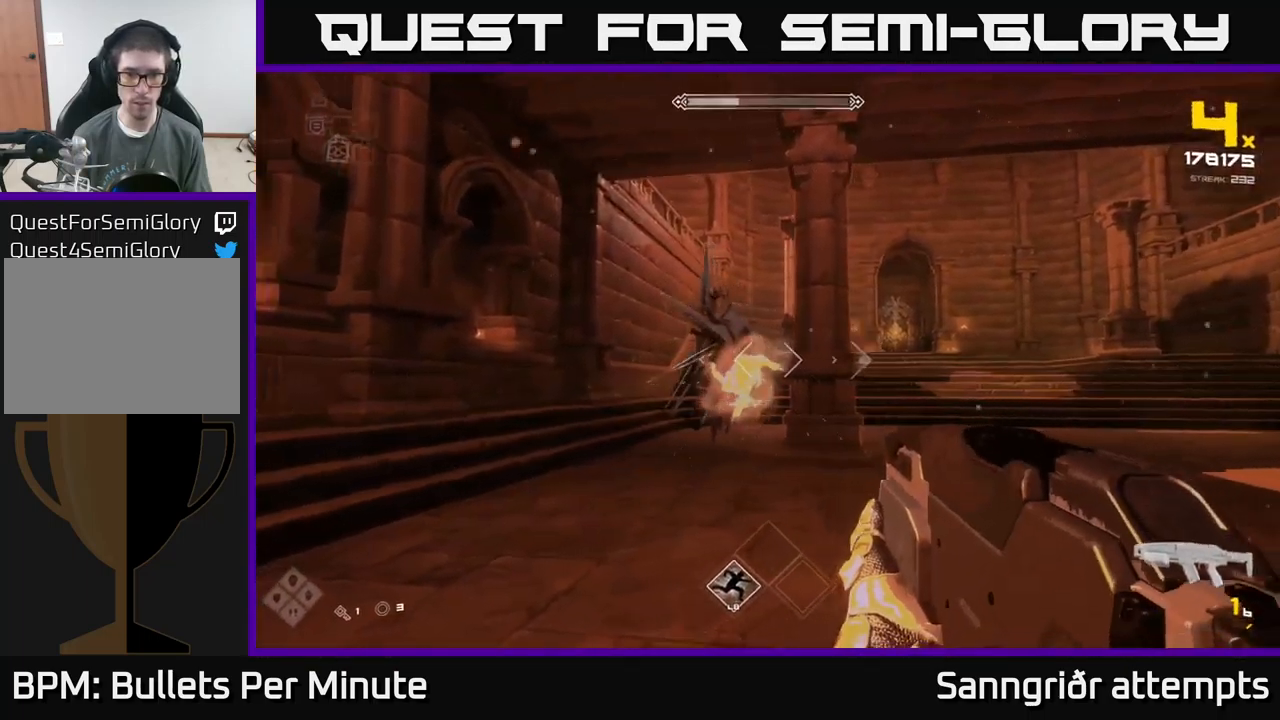
{"buttons": [], "left_stick": "right", "right_stick": "center", "events": [[17, "R2", "down"], [33, "right_stick", "left"], [133, "R2", "up"], [133, "right_stick", "center"], [300, "right_stick", "left"], [333, "R2", "down"], [450, "left_stick", "right"], [484, "R2", "up"], [484, "right_stick", "center"]]}
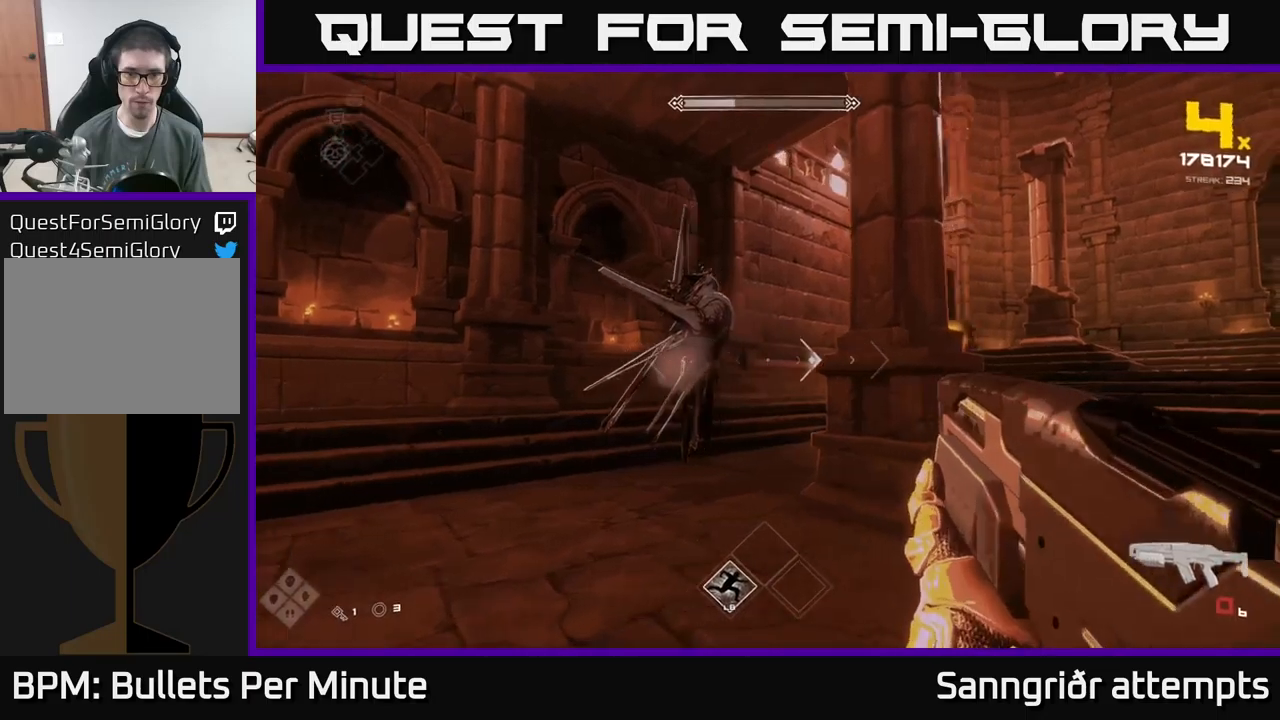
{"buttons": [], "left_stick": "down-right", "right_stick": "left", "events": [[100, "right_stick", "left"], [267, "left_stick", "down-right"], [317, "R1", "down"], [434, "R1", "up"]]}
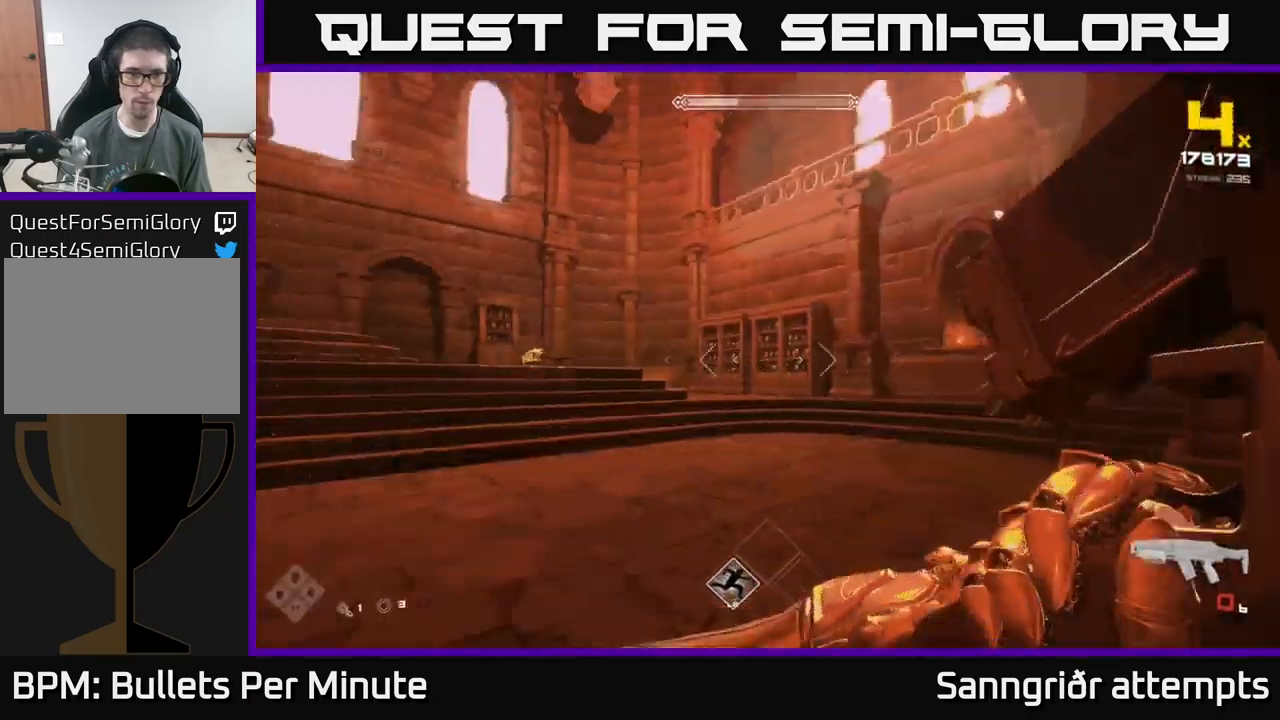
{"buttons": [], "left_stick": "up", "right_stick": "center", "events": [[67, "R1", "down"], [167, "R1", "up"], [200, "left_stick", "down"], [217, "right_stick", "center"], [450, "left_stick", "up"]]}
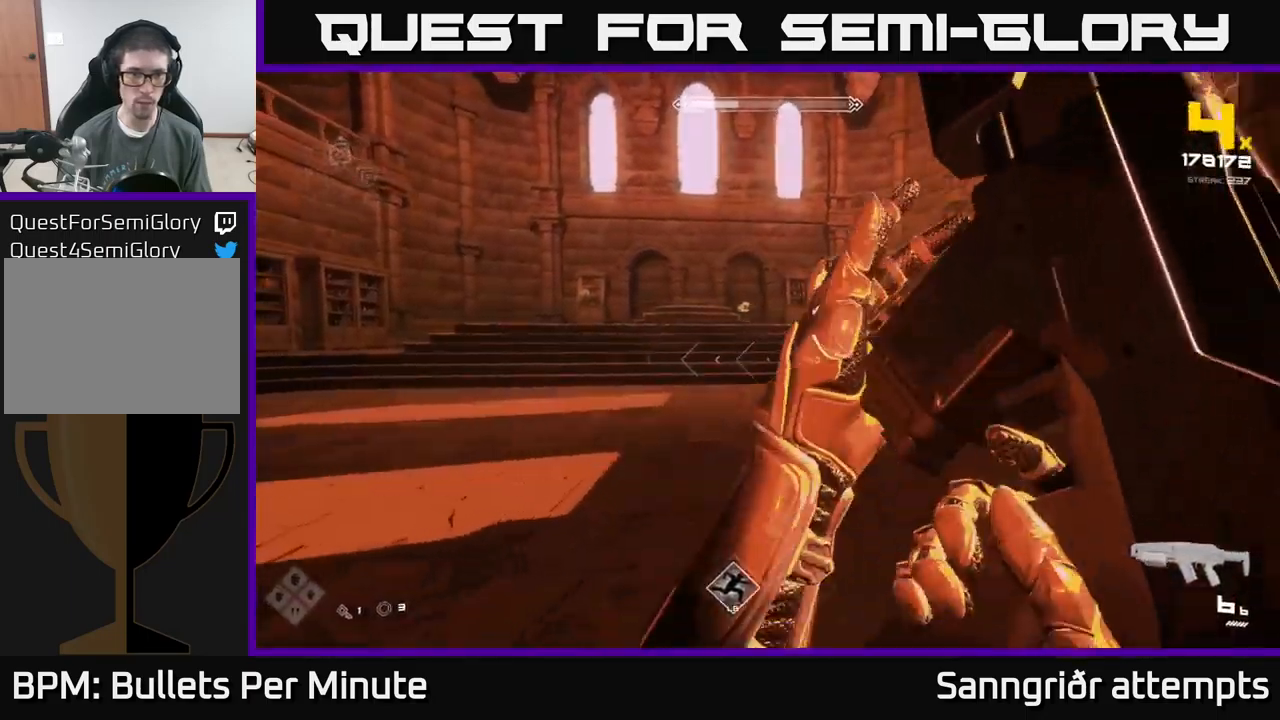
{"buttons": [], "left_stick": "up-left", "right_stick": "center", "events": [[67, "left_stick", "up-left"], [134, "right_stick", "up-left"], [184, "right_stick", "center"], [317, "L1", "down"], [467, "L1", "up"]]}
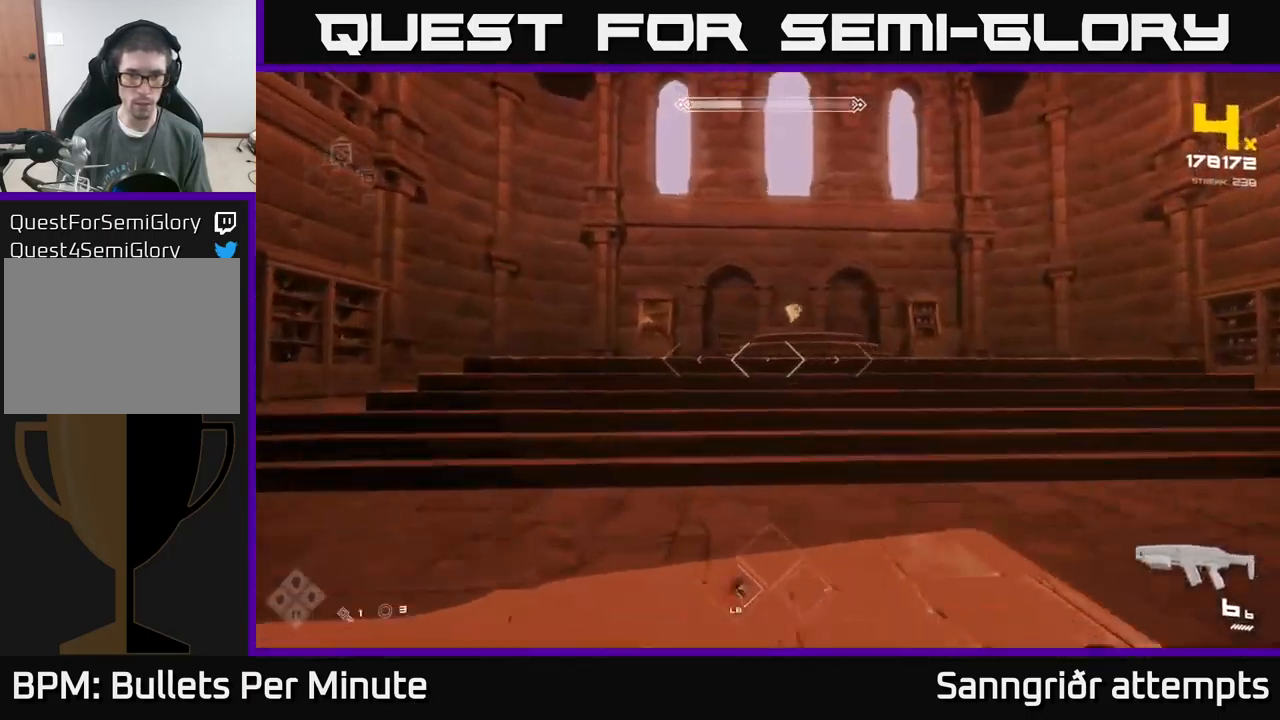
{"buttons": [], "left_stick": "up", "right_stick": "center", "events": [[150, "right_stick", "up"], [250, "right_stick", "center"], [300, "left_stick", "up"]]}
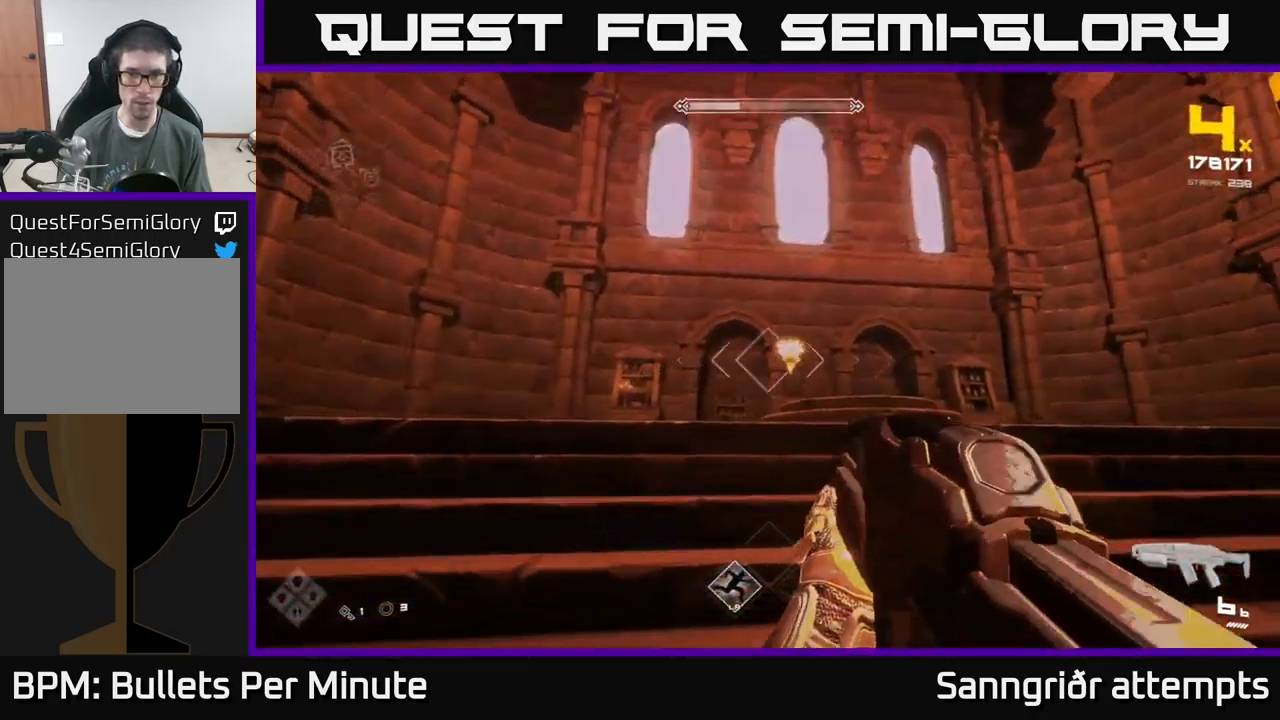
{"buttons": [], "left_stick": "down-left", "right_stick": "right", "events": [[17, "left_stick", "center"], [200, "left_stick", "left"], [234, "R2", "down"], [367, "R2", "up"], [417, "left_stick", "down-left"], [450, "right_stick", "right"]]}
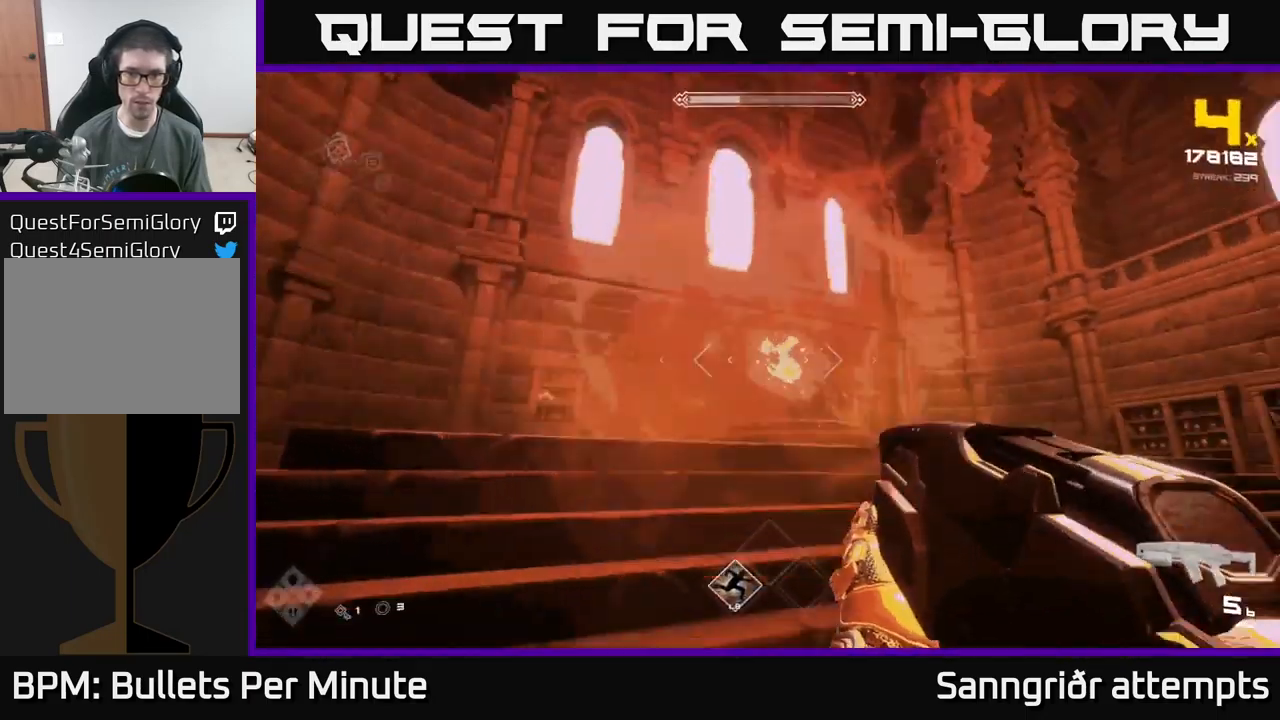
{"buttons": [], "left_stick": "up-left", "right_stick": "right", "events": [[34, "R2", "down"], [150, "R2", "up"], [217, "left_stick", "left"], [434, "left_stick", "up-left"]]}
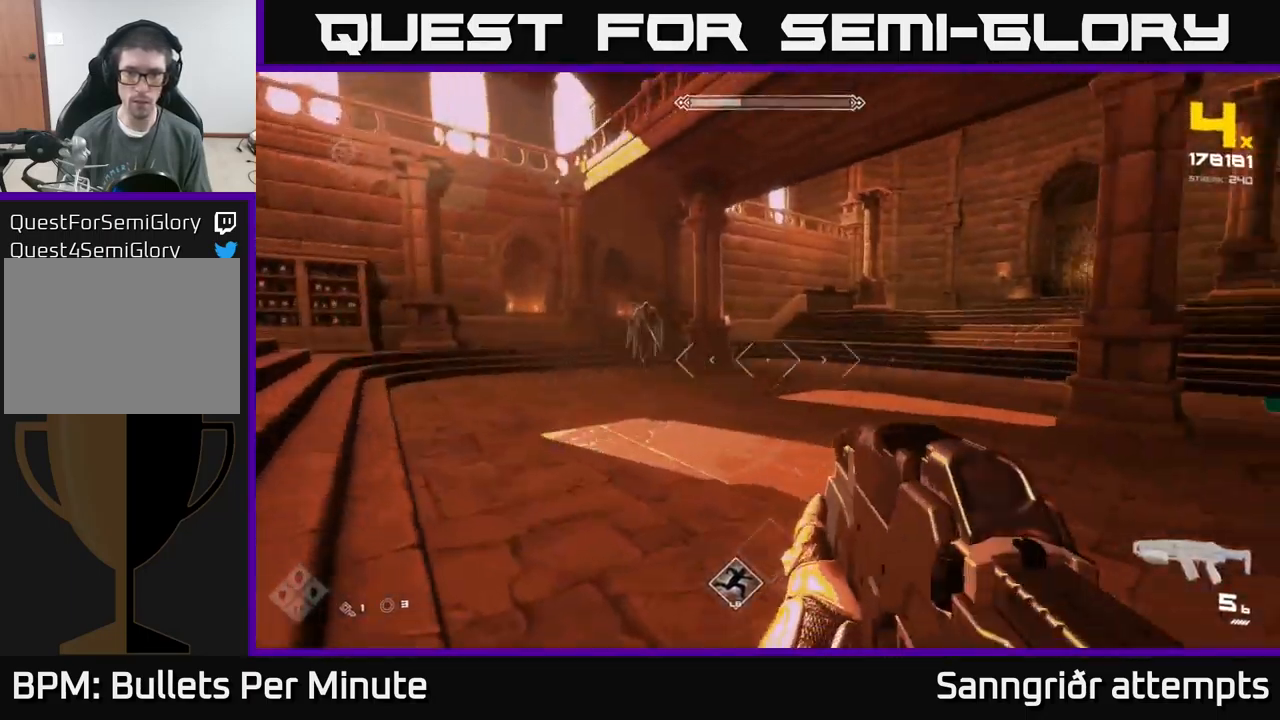
{"buttons": [], "left_stick": "up-left", "right_stick": "center", "events": [[34, "right_stick", "center"]]}
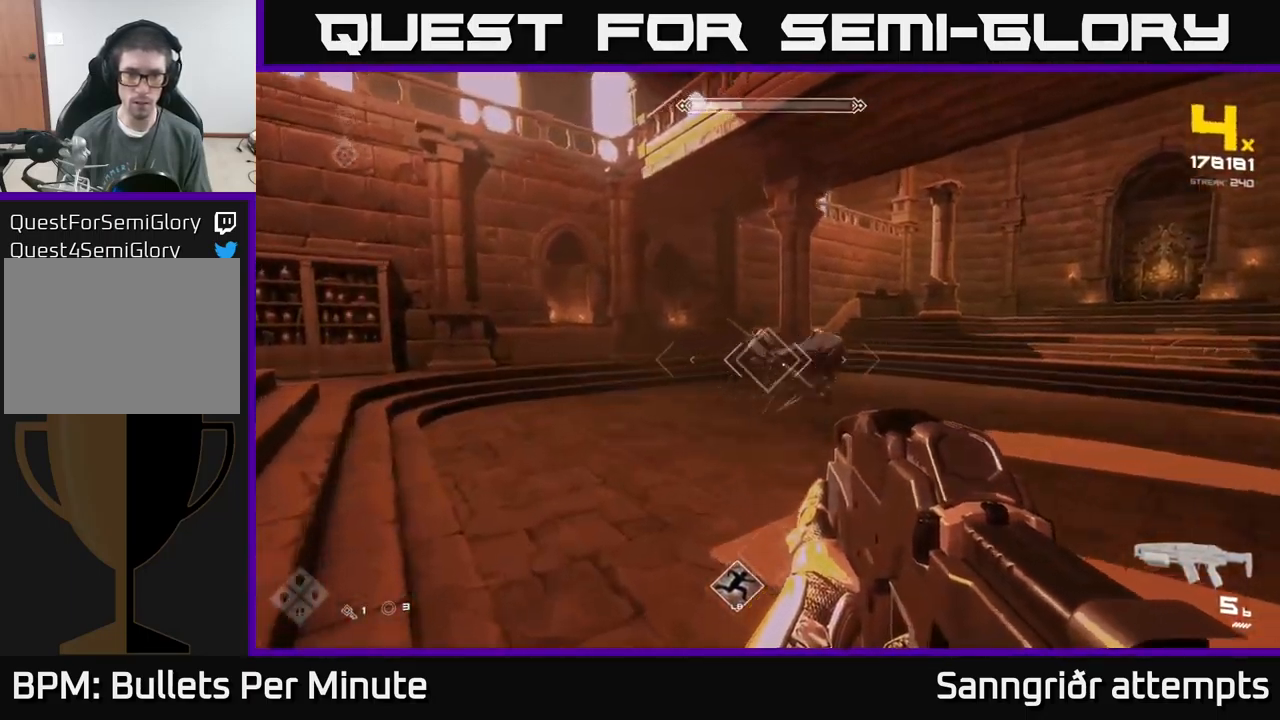
{"buttons": ["R2"], "left_stick": "down-left", "right_stick": "right", "events": [[50, "R2", "down"], [67, "right_stick", "right"], [167, "R2", "up"], [217, "left_stick", "down-left"], [400, "R2", "down"]]}
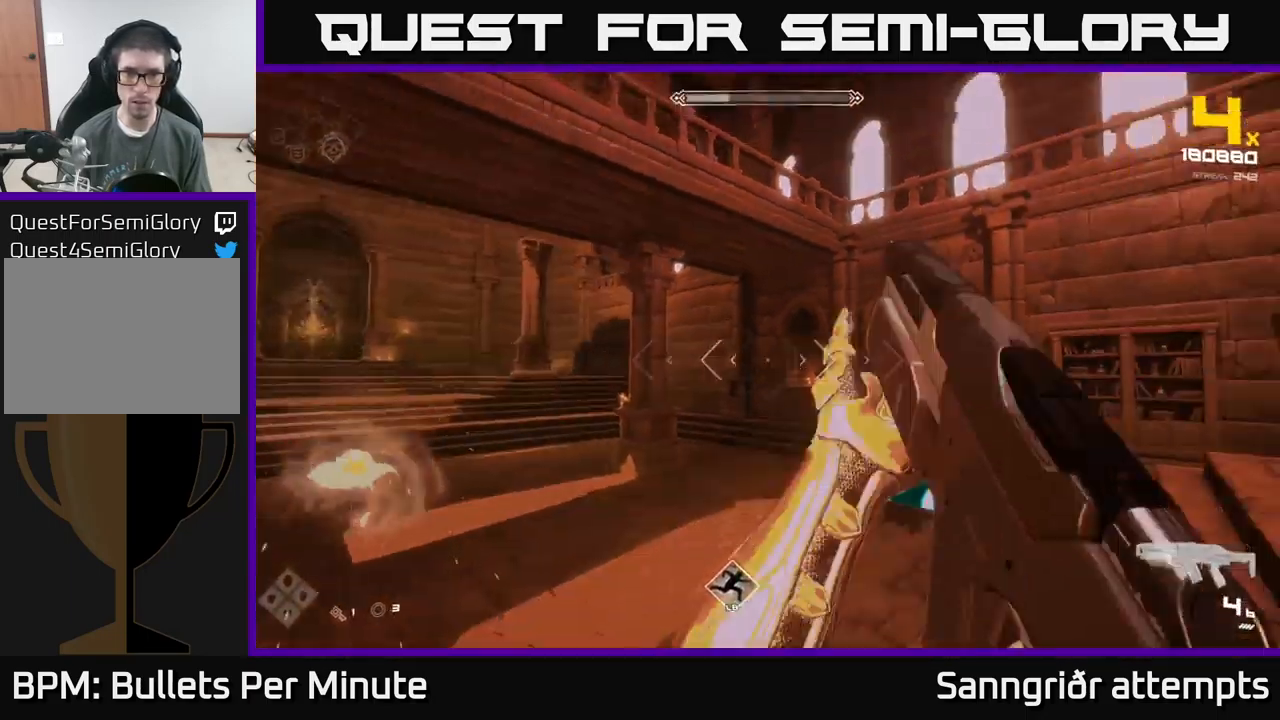
{"buttons": [], "left_stick": "left", "right_stick": "center", "events": [[50, "R2", "up"], [184, "left_stick", "left"], [217, "R2", "down"], [284, "right_stick", "center"], [350, "R2", "up"]]}
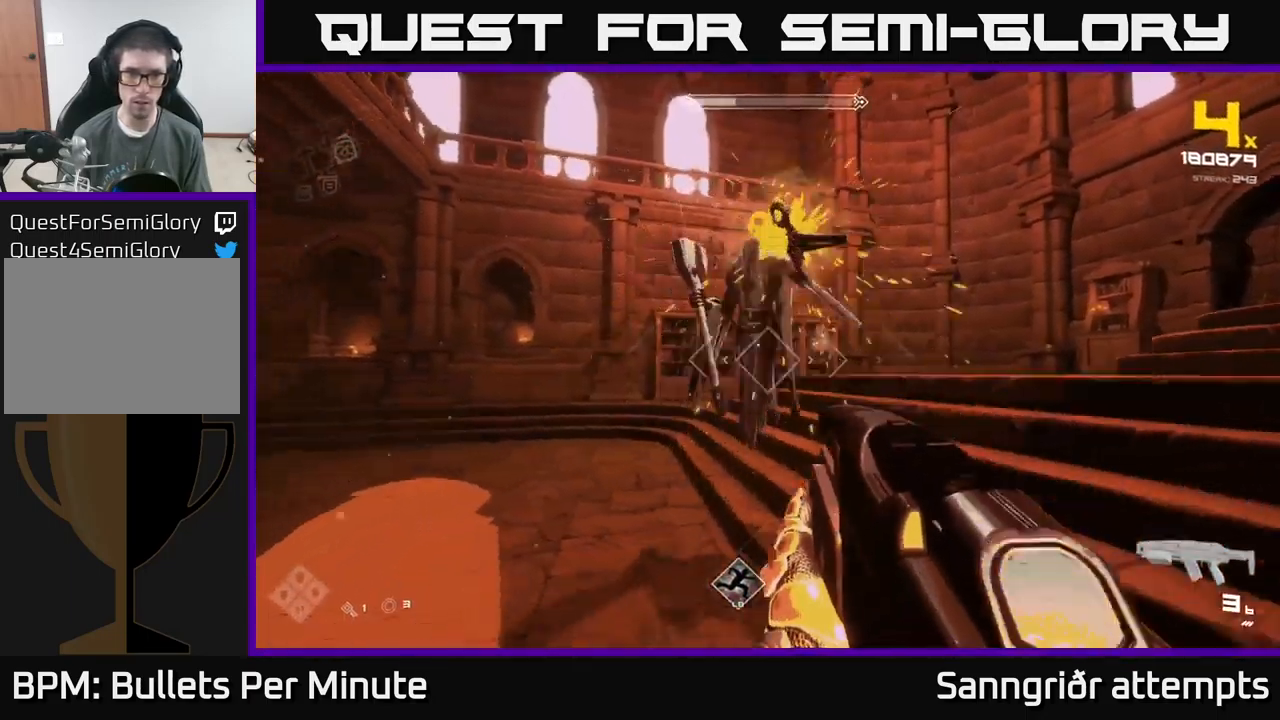
{"buttons": ["R2"], "left_stick": "down-left", "right_stick": "right", "events": [[34, "right_stick", "right"], [84, "R2", "down"], [100, "left_stick", "down-left"], [234, "R2", "up"], [250, "right_stick", "center"], [367, "right_stick", "right"], [417, "R2", "down"]]}
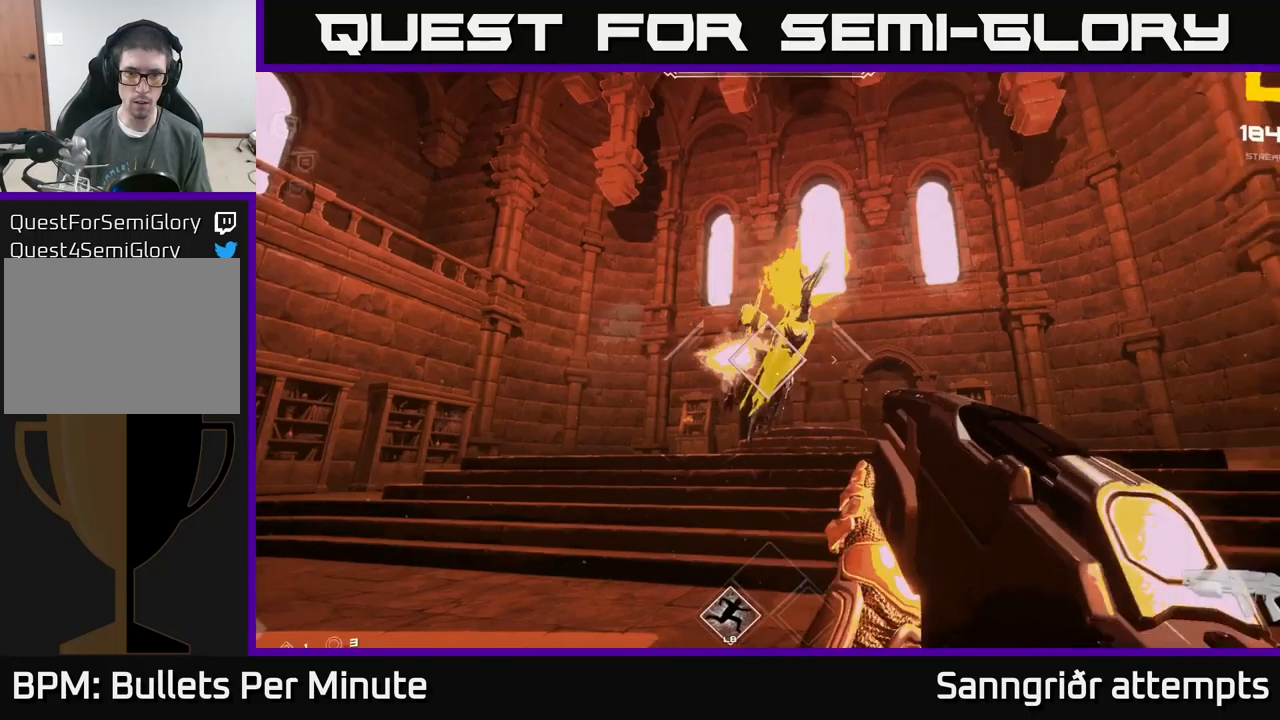
{"buttons": [], "left_stick": "left", "right_stick": "center", "events": [[50, "R2", "up"], [100, "right_stick", "center"], [266, "R2", "down"], [283, "right_stick", "right"], [433, "R2", "up"], [466, "right_stick", "center"], [500, "left_stick", "left"]]}
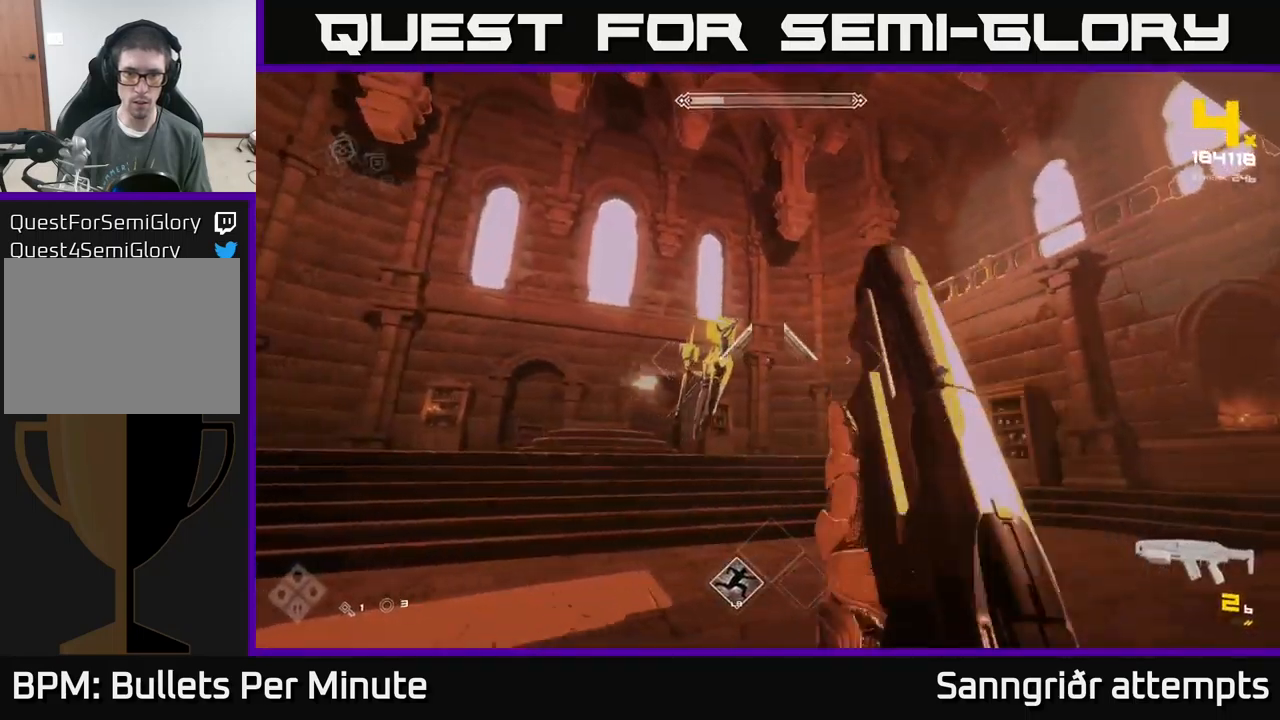
{"buttons": [], "left_stick": "right", "right_stick": "right", "events": [[133, "A", "down"], [183, "left_stick", "up"], [266, "left_stick", "up-right"], [283, "A", "up"], [366, "left_stick", "right"], [483, "right_stick", "right"]]}
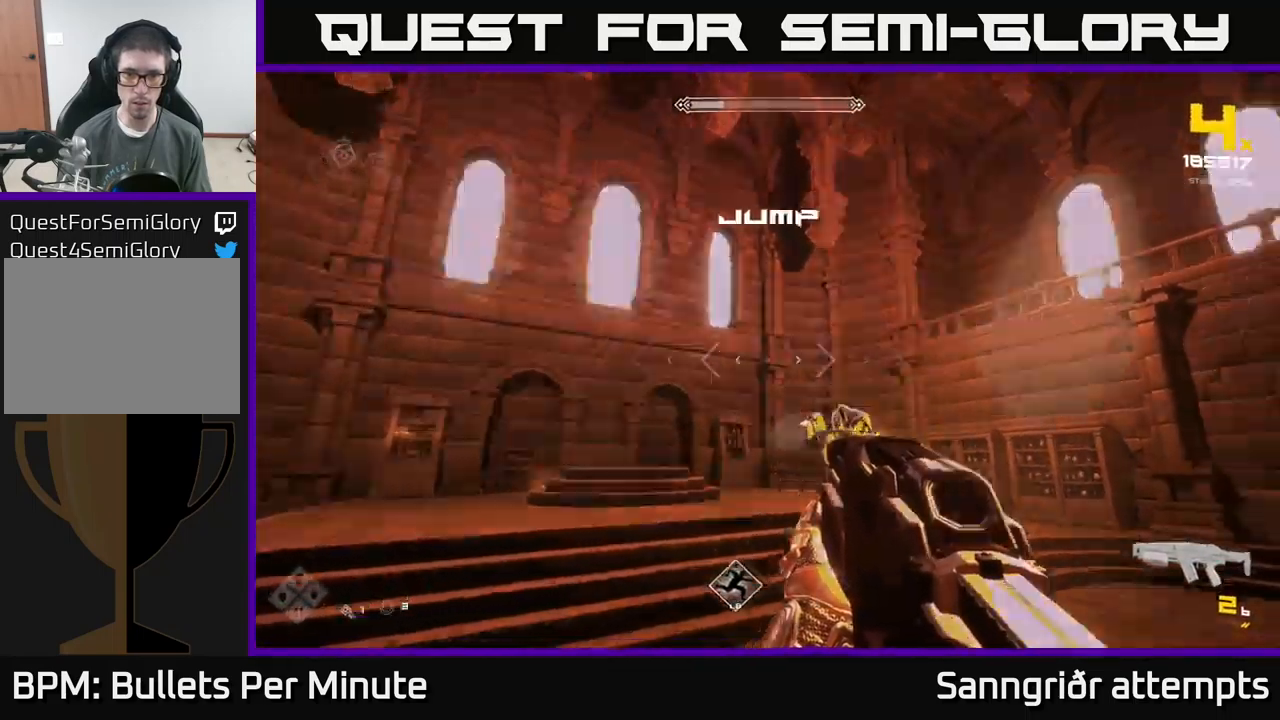
{"buttons": [], "left_stick": "center", "right_stick": "center", "events": [[66, "left_stick", "up"], [116, "right_stick", "center"], [316, "right_stick", "up-right"], [366, "R2", "down"], [366, "left_stick", "center"], [433, "right_stick", "center"], [450, "R2", "up"]]}
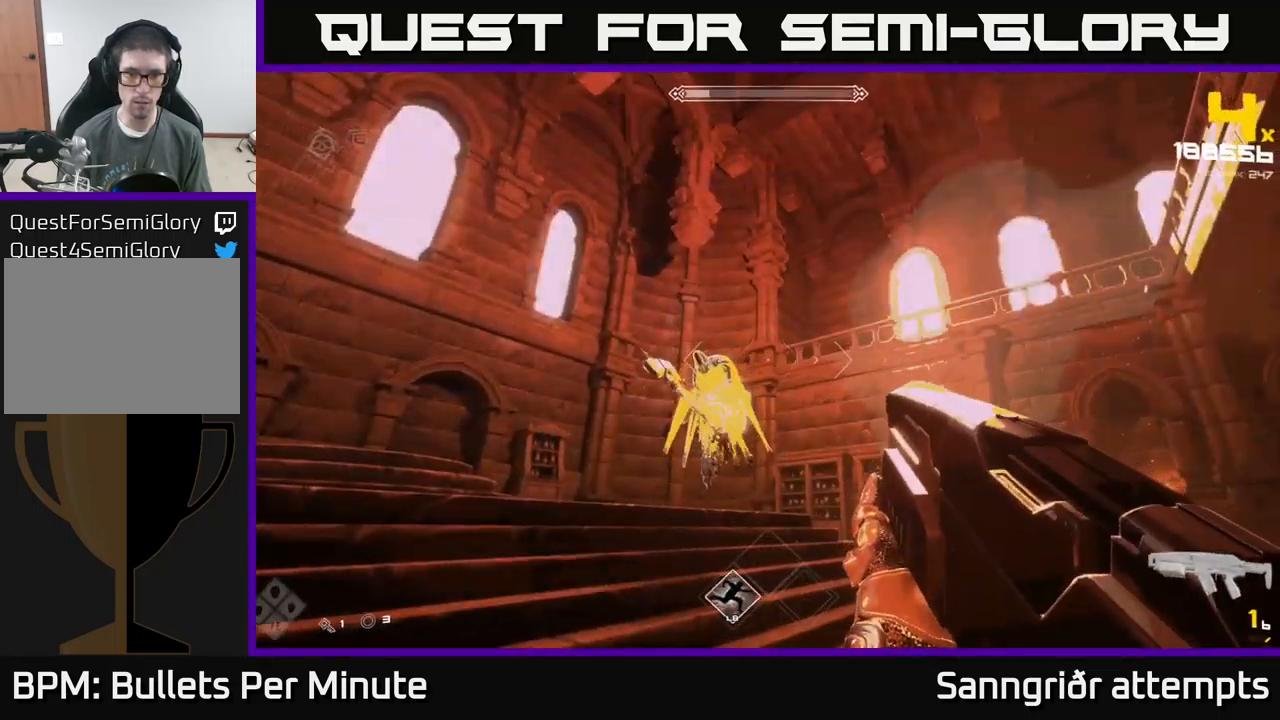
{"buttons": ["R2"], "left_stick": "center", "right_stick": "right", "events": [[83, "right_stick", "left"], [150, "R2", "down"], [200, "right_stick", "center"], [266, "R2", "up"], [283, "left_stick", "up-left"], [350, "left_stick", "center"], [500, "R2", "down"], [500, "right_stick", "right"]]}
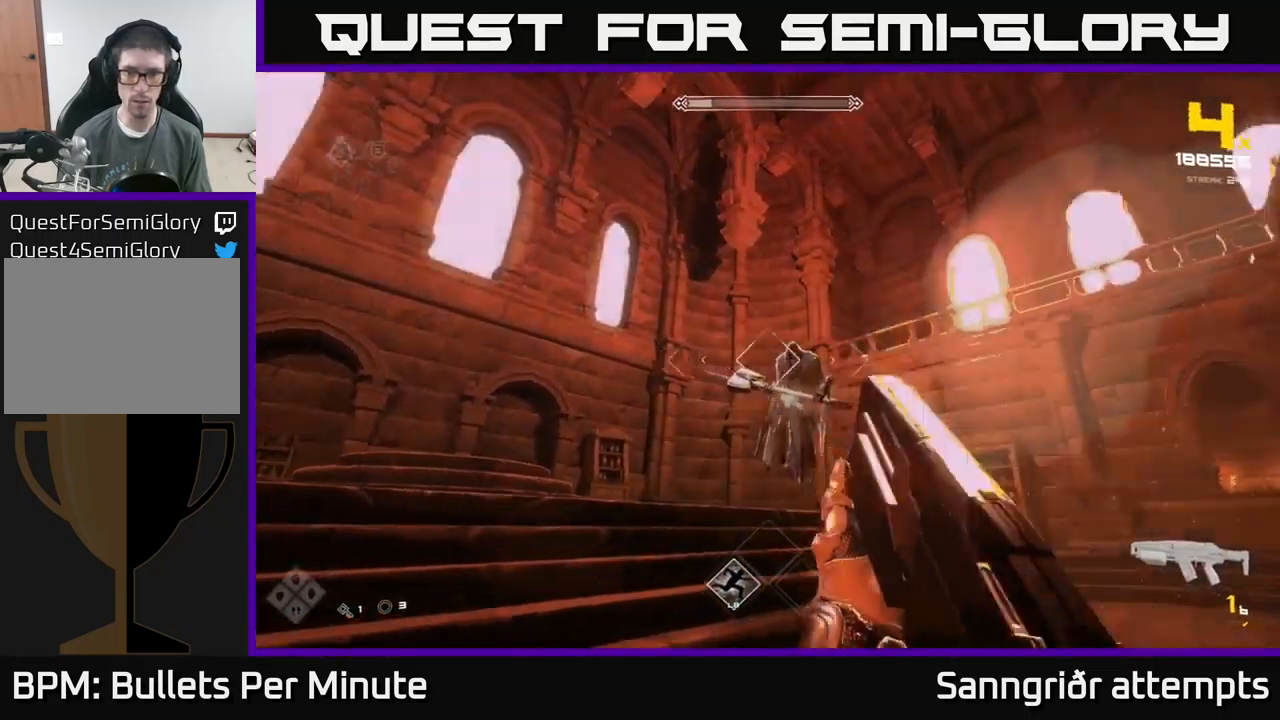
{"buttons": [], "left_stick": "center", "right_stick": "center", "events": [[50, "left_stick", "right"], [100, "right_stick", "center"], [116, "left_stick", "center"], [166, "R2", "up"], [233, "left_stick", "down"], [300, "R2", "down"], [433, "R2", "up"], [500, "left_stick", "center"]]}
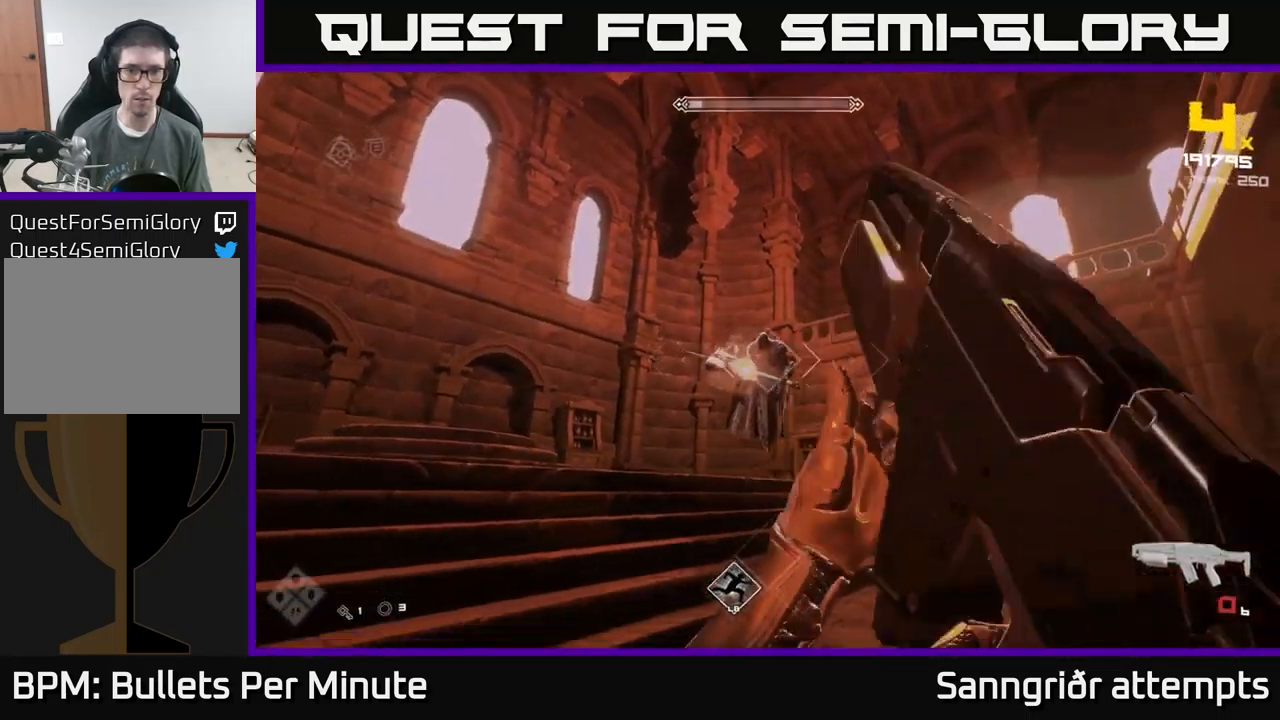
{"buttons": ["R2"], "left_stick": "center", "right_stick": "center", "events": [[100, "R2", "down"], [183, "R2", "up"], [450, "R2", "down"]]}
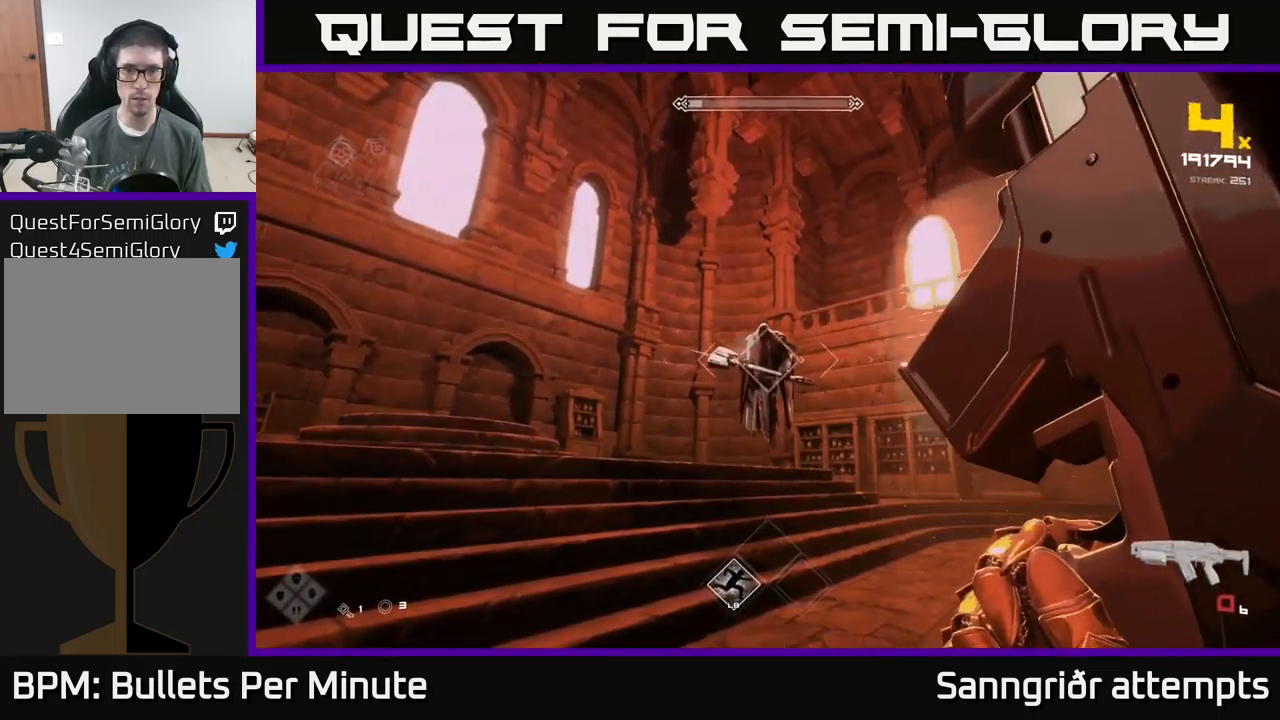
{"buttons": [], "left_stick": "center", "right_stick": "center", "events": [[50, "R2", "up"], [350, "R2", "down"], [483, "R2", "up"]]}
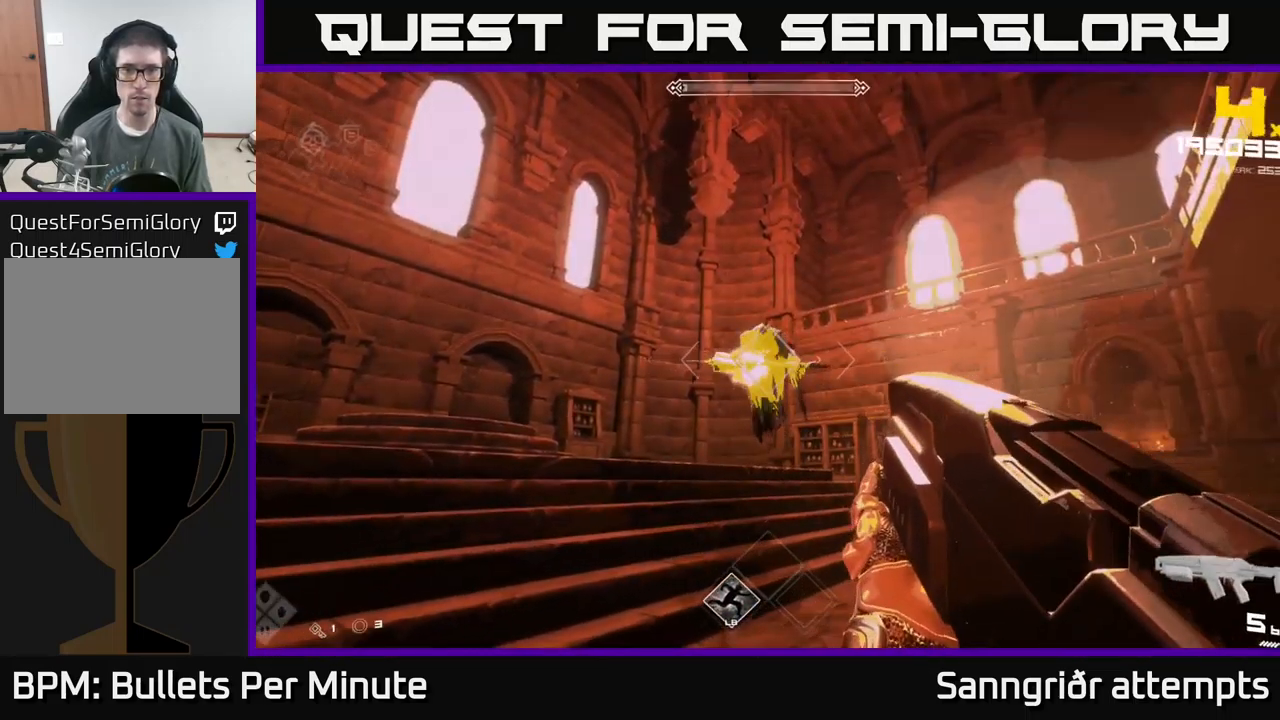
{"buttons": ["R2"], "left_stick": "center", "right_stick": "center", "events": [[150, "R2", "down"], [200, "left_stick", "down"], [300, "R2", "up"], [333, "left_stick", "center"], [450, "R2", "down"]]}
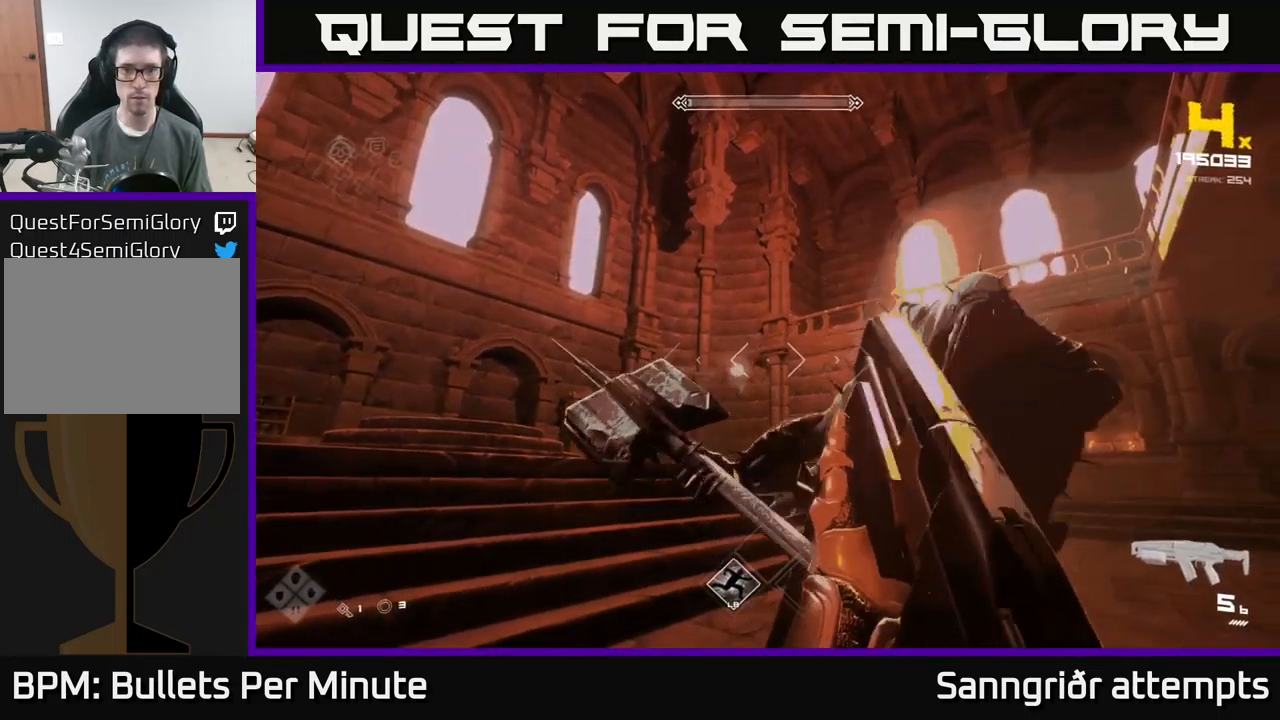
{"buttons": ["R2"], "left_stick": "down-left", "right_stick": "left", "events": [[33, "left_stick", "down"], [66, "right_stick", "right"], [216, "R2", "up"], [216, "left_stick", "down-left"], [400, "right_stick", "center"], [433, "R2", "down"], [450, "right_stick", "left"]]}
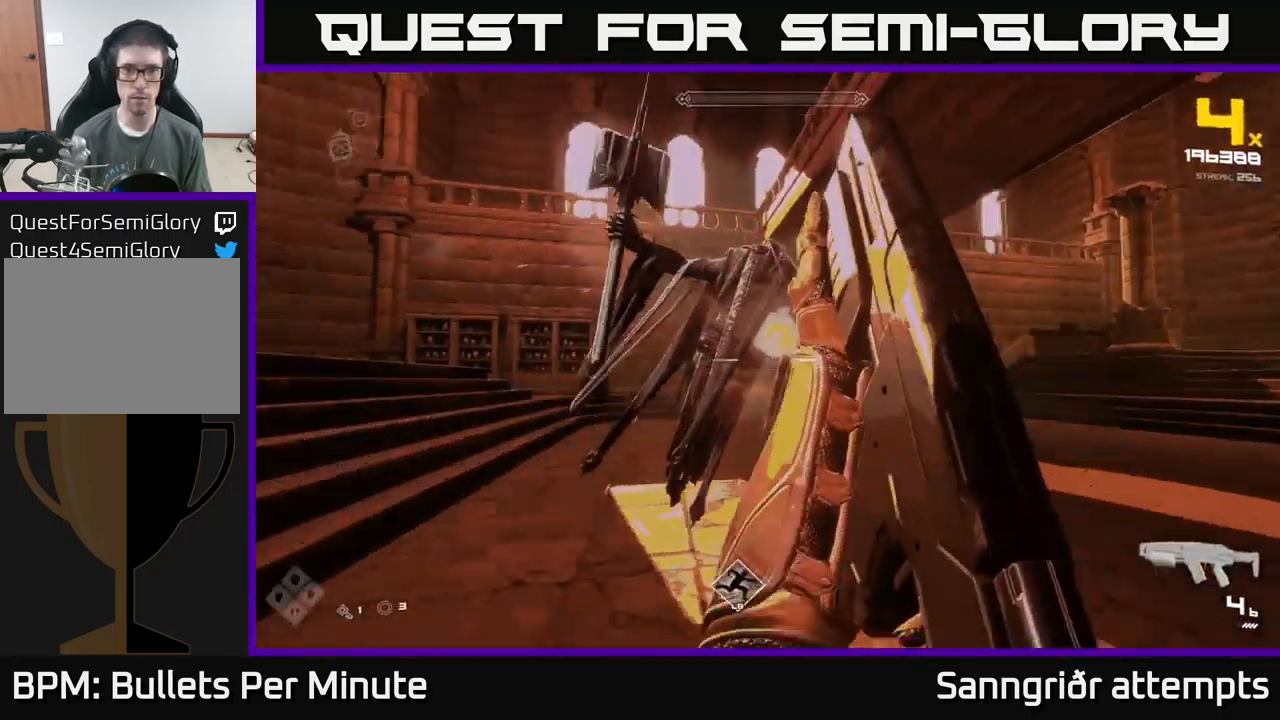
{"buttons": [], "left_stick": "center", "right_stick": "center", "events": [[66, "right_stick", "center"], [83, "R2", "up"], [116, "left_stick", "center"], [216, "left_stick", "up"], [266, "R2", "down"], [283, "left_stick", "center"], [350, "R2", "up"], [433, "R2", "down"], [500, "R2", "up"]]}
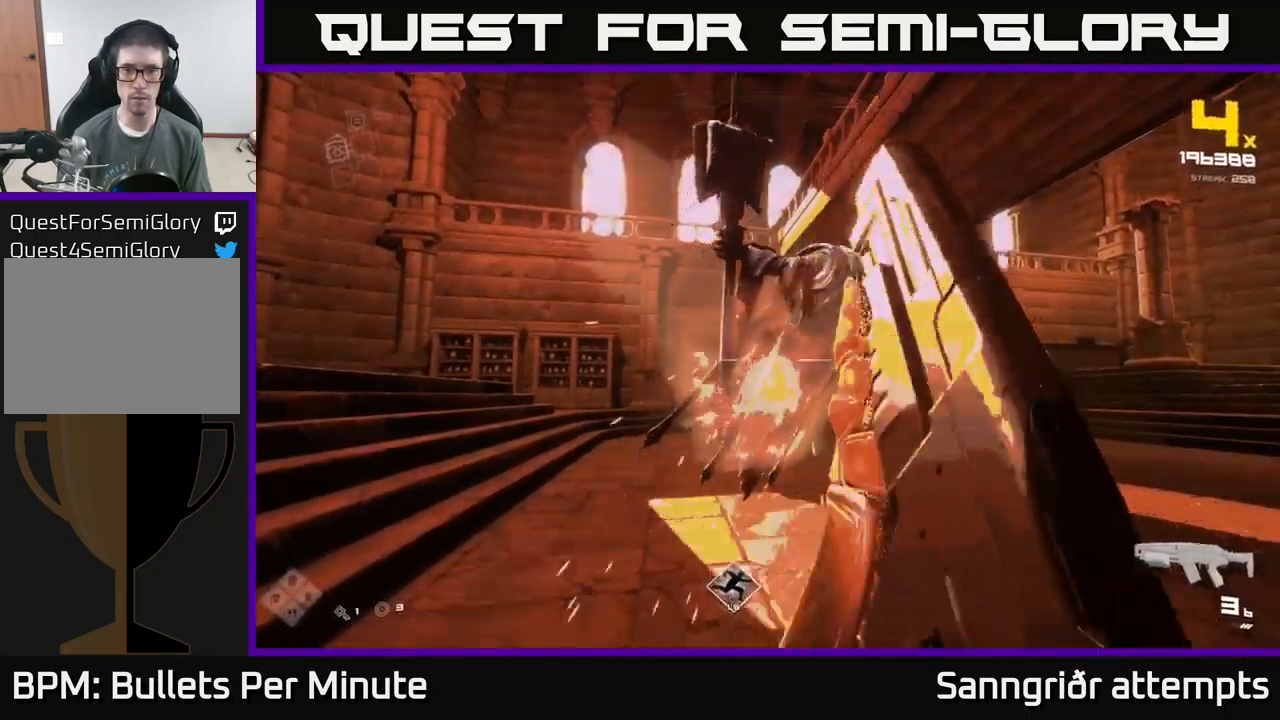
{"buttons": ["R2"], "left_stick": "center", "right_stick": "center", "events": [[50, "R2", "down"], [117, "R2", "up"], [183, "R2", "down"], [267, "R2", "up"], [350, "R2", "down"], [417, "R2", "up"], [483, "R2", "down"]]}